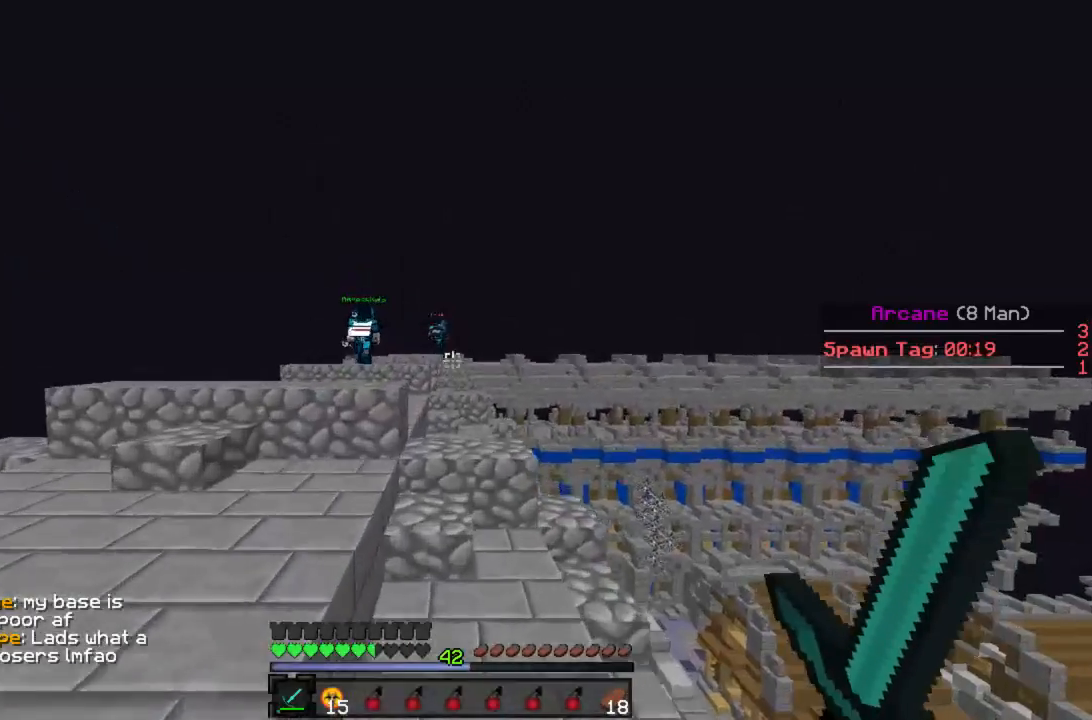
Gameplay with keyboard and mouse; each line is a JSON object with the keys and mouse buttons held at the frame after it. "events" lists presses ("down") and releases ("up") of "a", "d", "s", "w", "mouse_left" and "mouse_right" between this image and that frame as [ms after this image, input, new state], when the widget could be followed in between. "mouse_left", "mouse_right" = the "left", "right" buttons of the "mouse" list. No other keys are recorded. Fast repeated clicks can show as one long hold. Mouse movement is not recorded.
{"keys": ["w"], "mouse": [], "events": []}
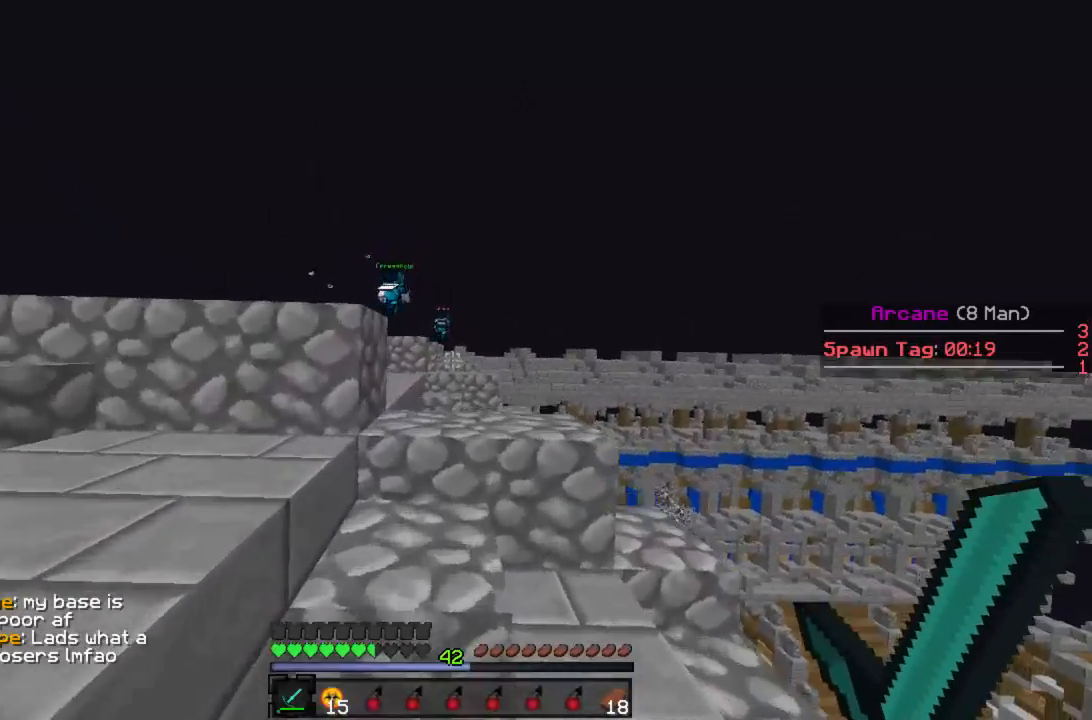
{"keys": ["w"], "mouse": [], "events": [[289, "mouse_left", "down"], [333, "mouse_left", "up"], [400, "mouse_left", "down"], [467, "mouse_left", "up"]]}
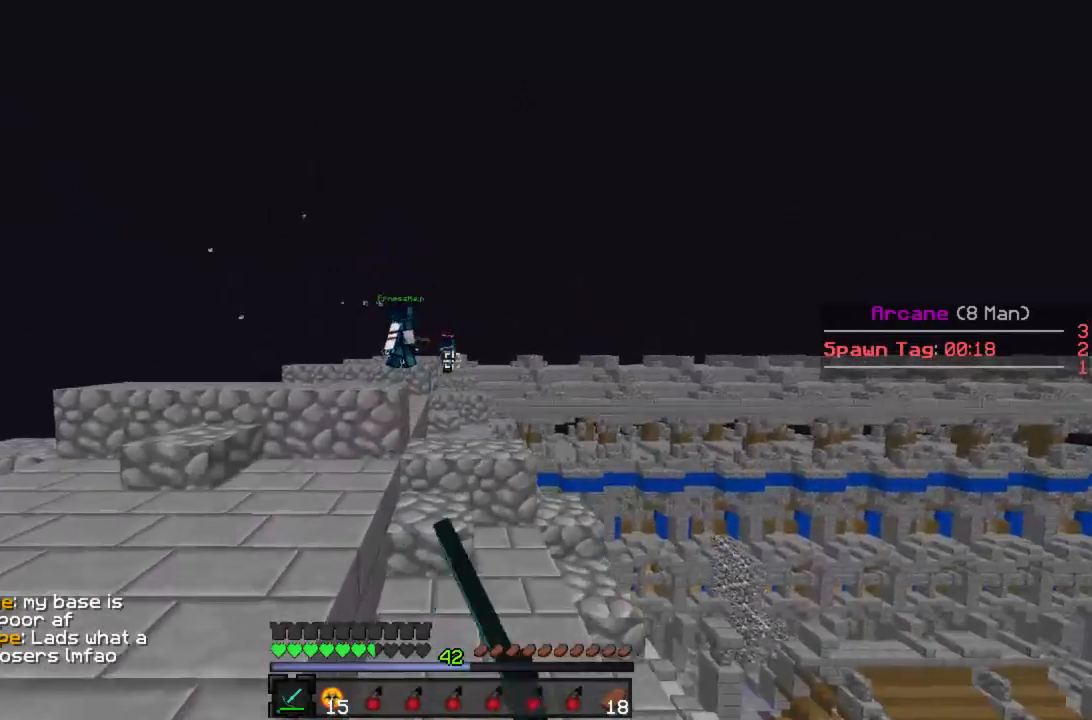
{"keys": ["w"], "mouse": ["left"], "events": [[45, "mouse_left", "down"], [111, "mouse_left", "up"], [178, "mouse_left", "down"], [267, "mouse_left", "up"], [445, "mouse_left", "down"]]}
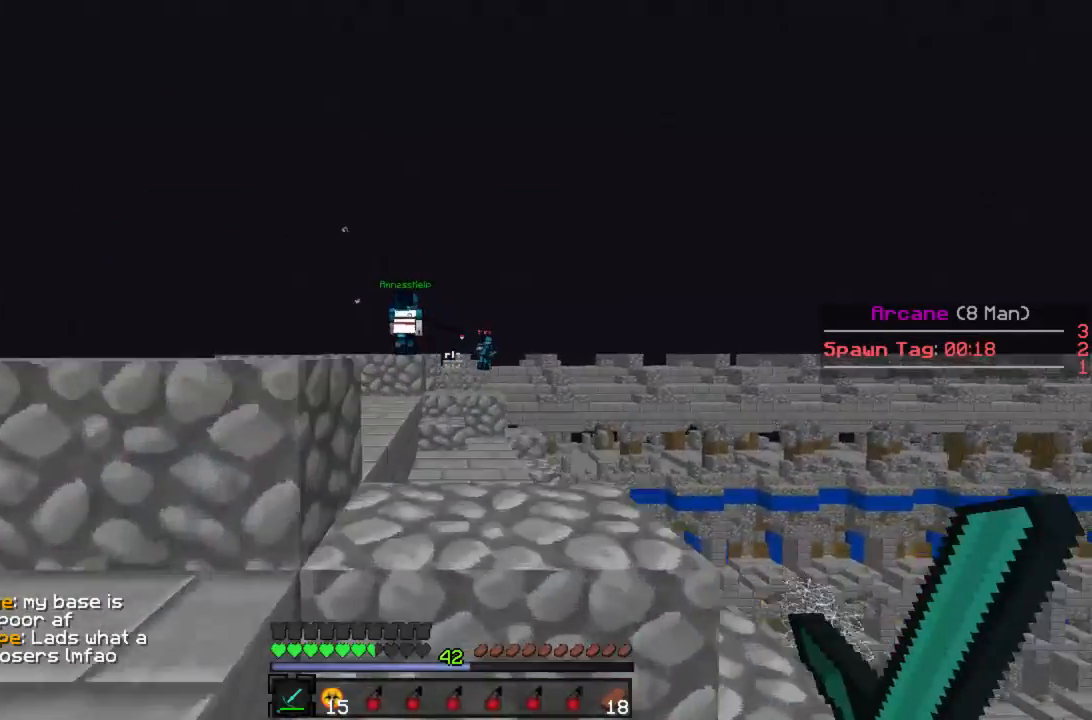
{"keys": ["w"], "mouse": [], "events": [[22, "mouse_left", "up"], [89, "mouse_left", "down"], [178, "mouse_left", "up"], [200, "mouse_left", "down"], [289, "mouse_left", "up"], [333, "mouse_left", "down"], [400, "mouse_left", "up"], [444, "mouse_left", "down"], [511, "mouse_left", "up"]]}
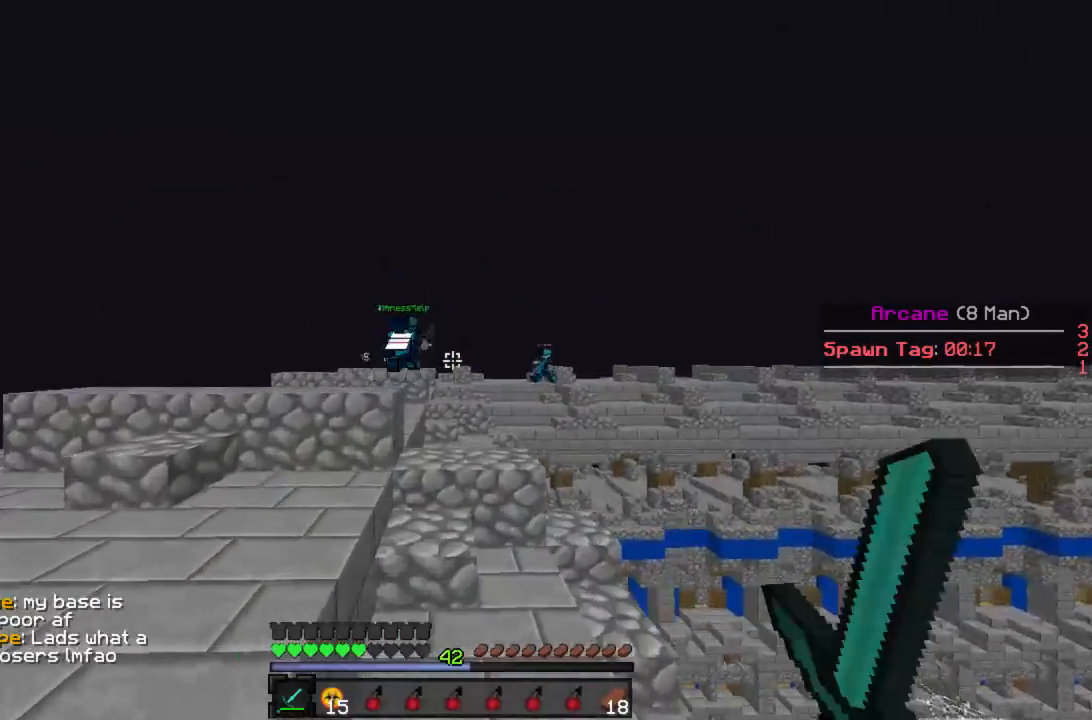
{"keys": ["w"], "mouse": [], "events": [[45, "mouse_left", "down"], [111, "mouse_left", "up"]]}
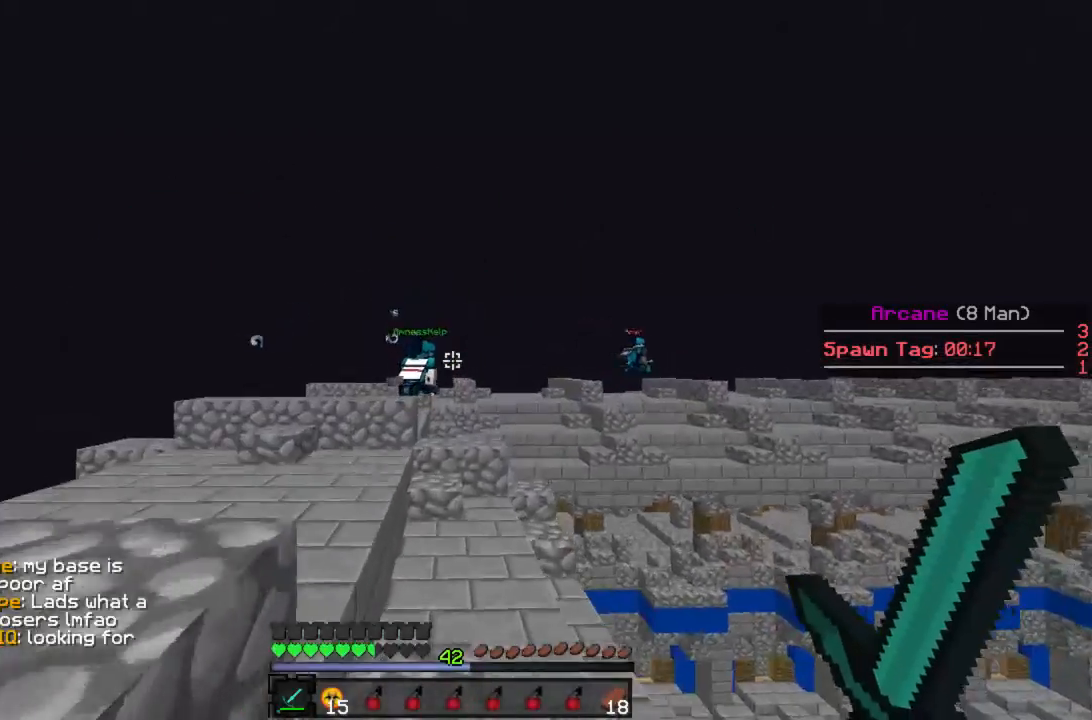
{"keys": ["w"], "mouse": [], "events": []}
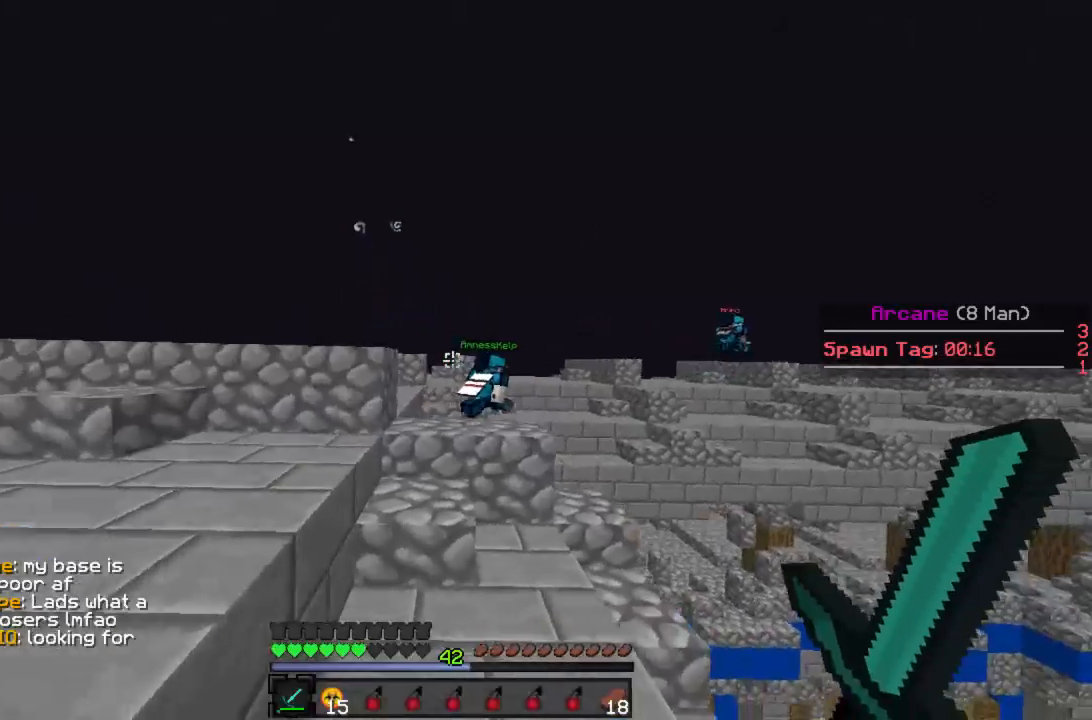
{"keys": ["w"], "mouse": [], "events": []}
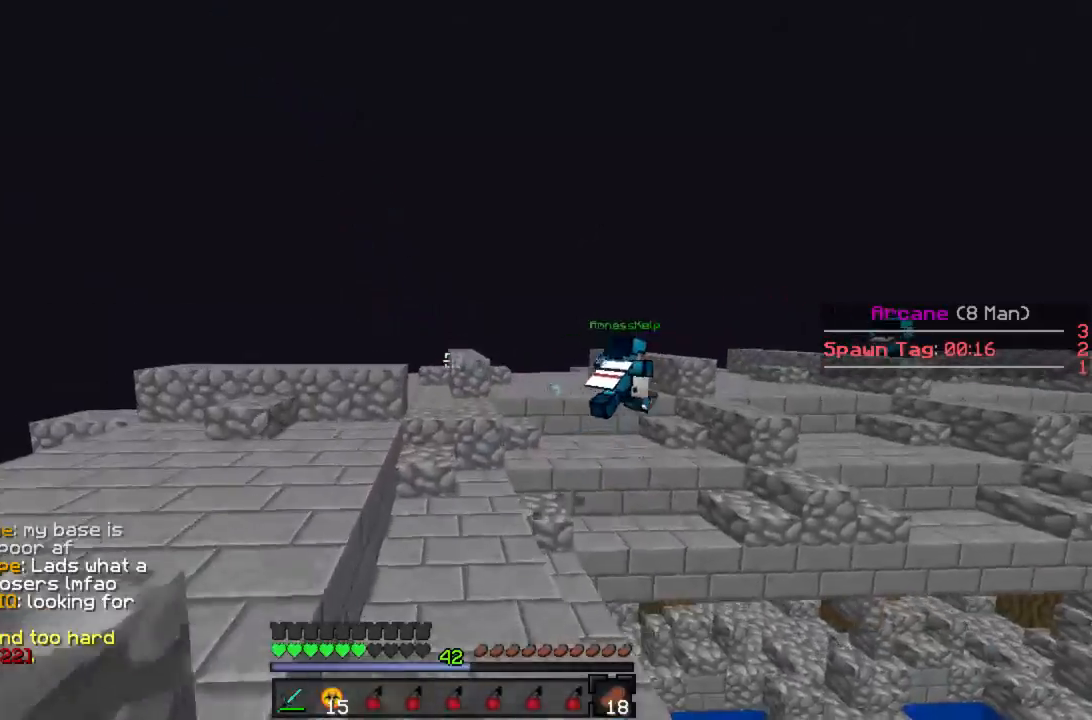
{"keys": ["w"], "mouse": [], "events": []}
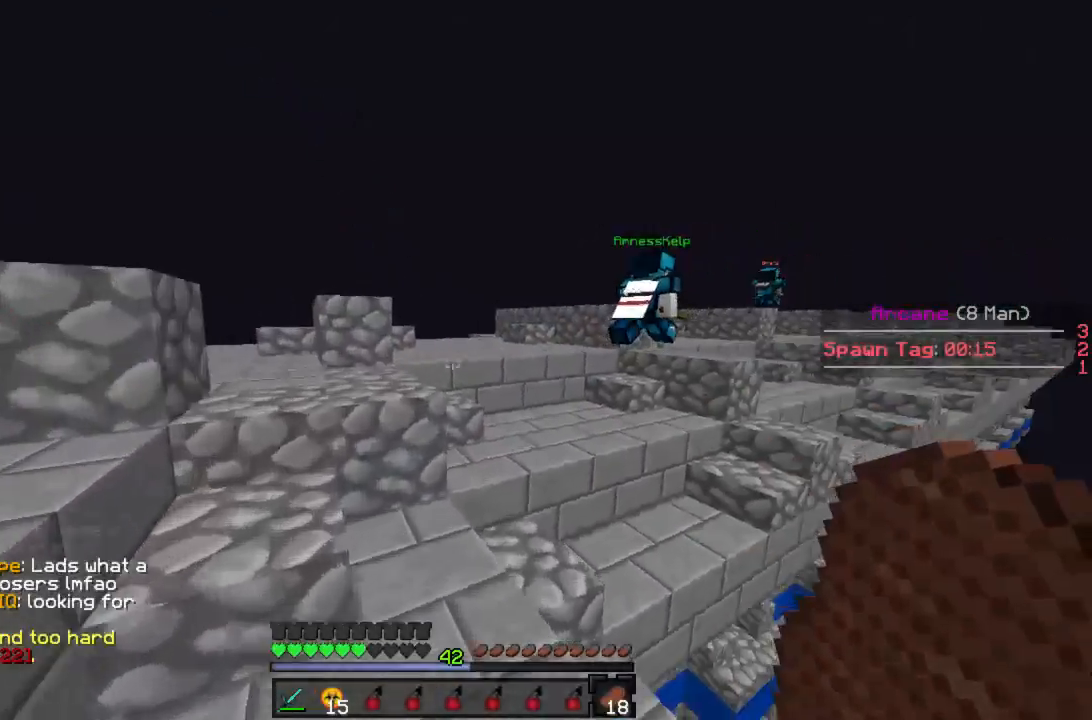
{"keys": ["w"], "mouse": [], "events": []}
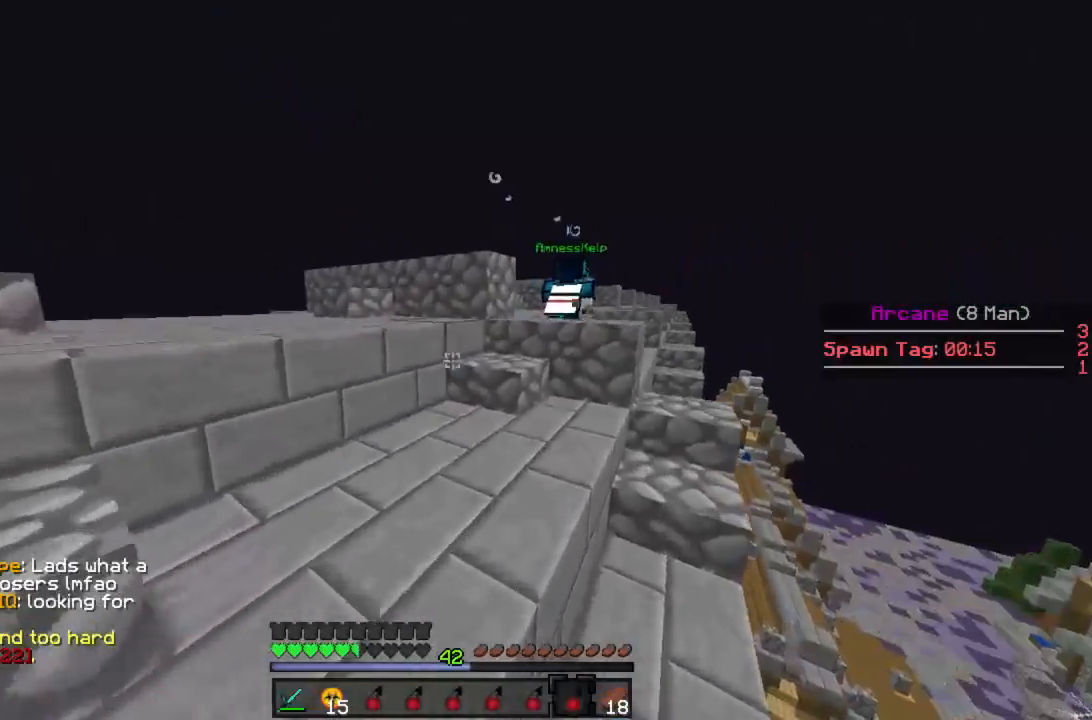
{"keys": ["w"], "mouse": [], "events": [[244, "a", "down"], [356, "a", "up"]]}
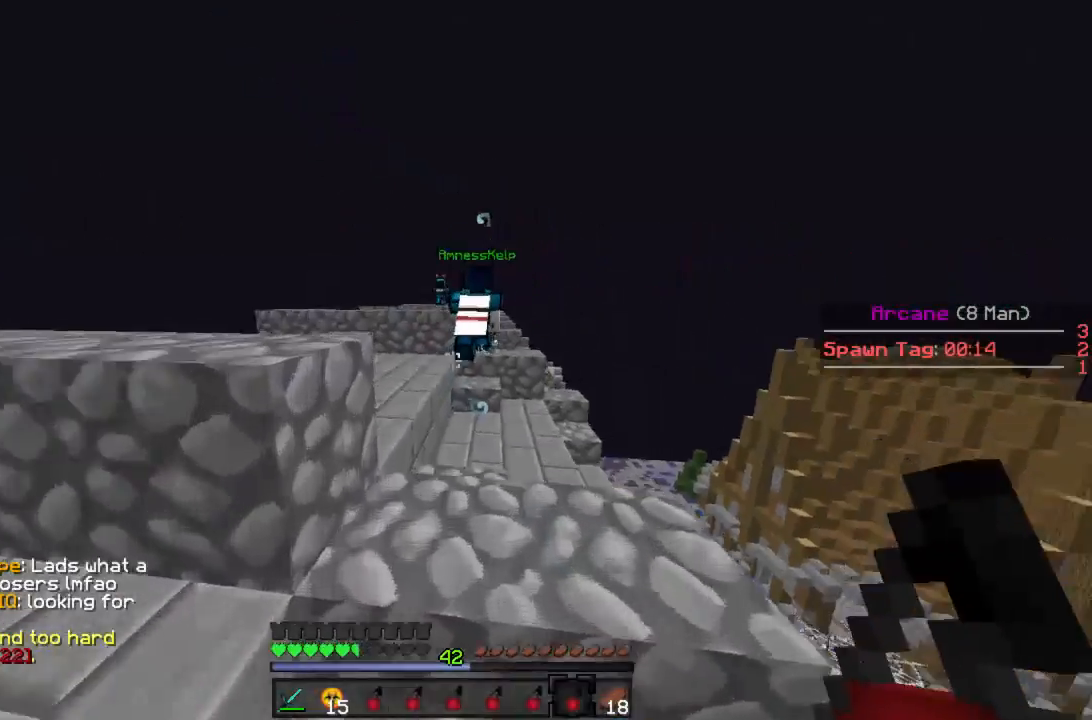
{"keys": ["w"], "mouse": [], "events": [[311, "d", "down"], [400, "d", "up"]]}
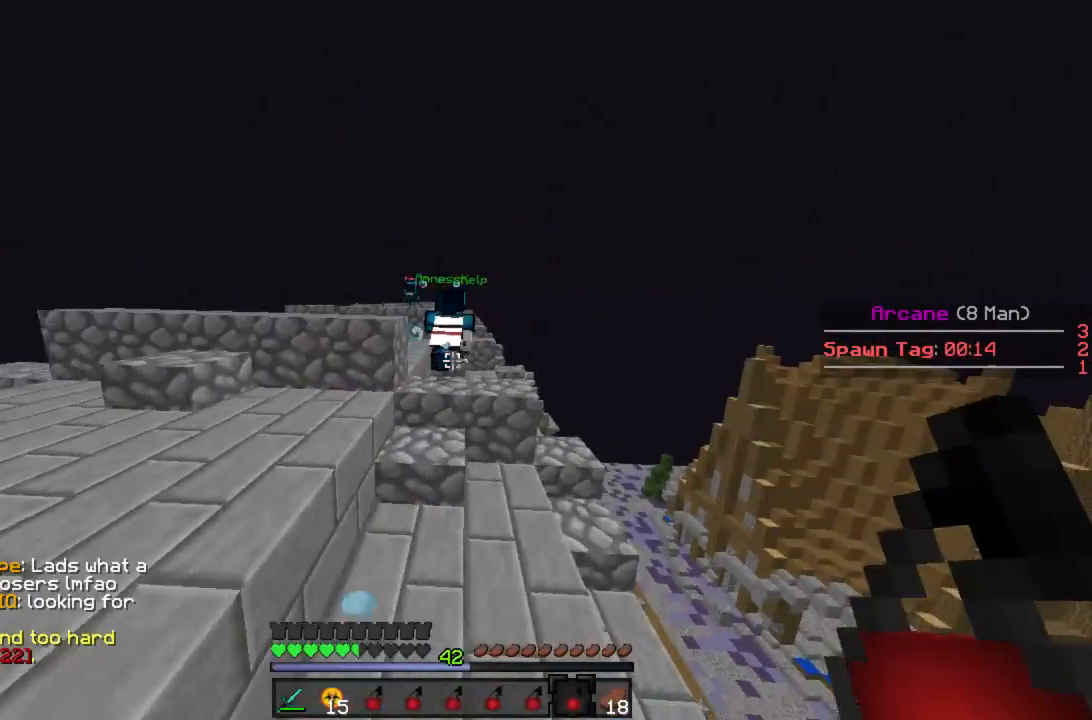
{"keys": ["w"], "mouse": [], "events": [[267, "a", "down"], [333, "a", "up"]]}
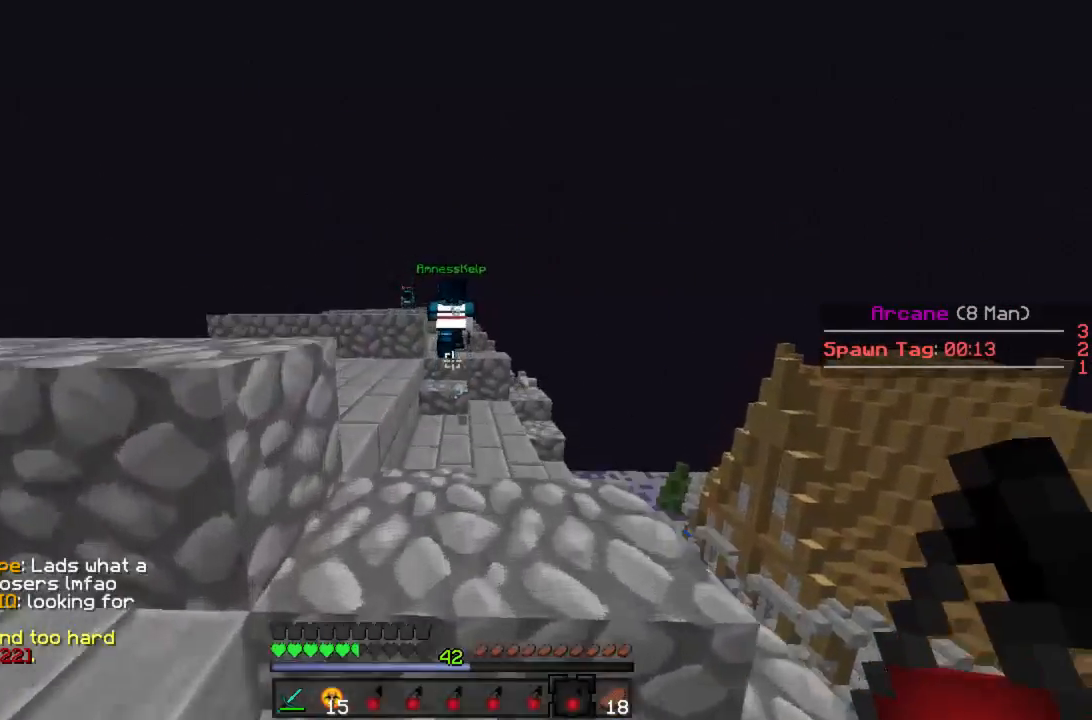
{"keys": ["w"], "mouse": [], "events": []}
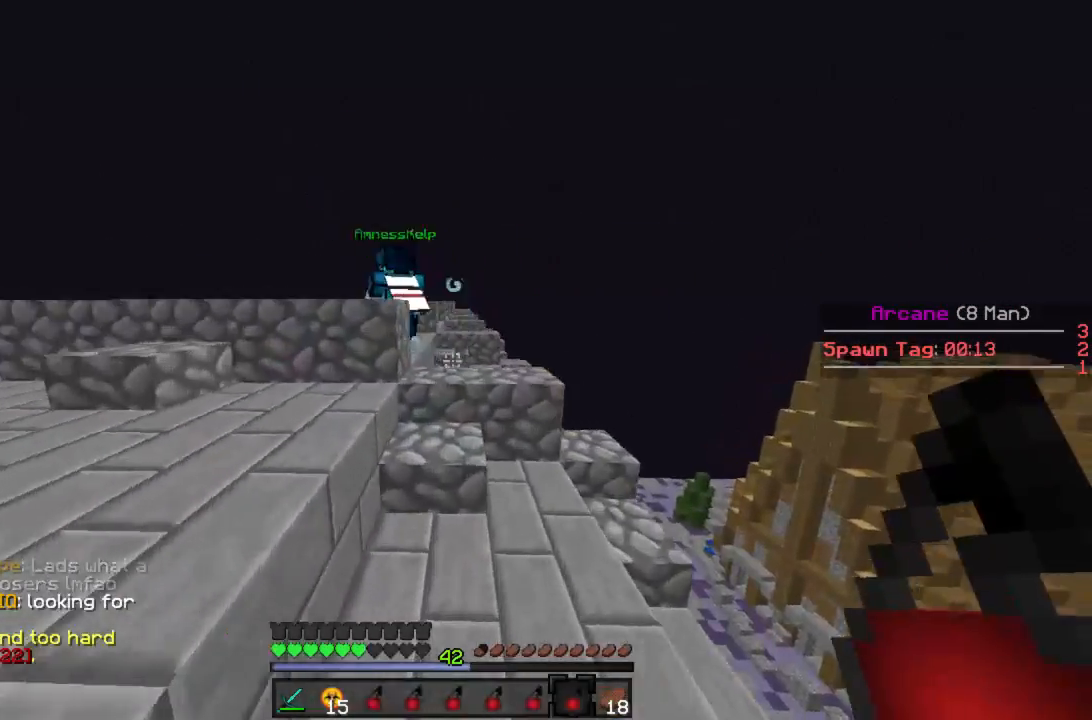
{"keys": ["w"], "mouse": [], "events": []}
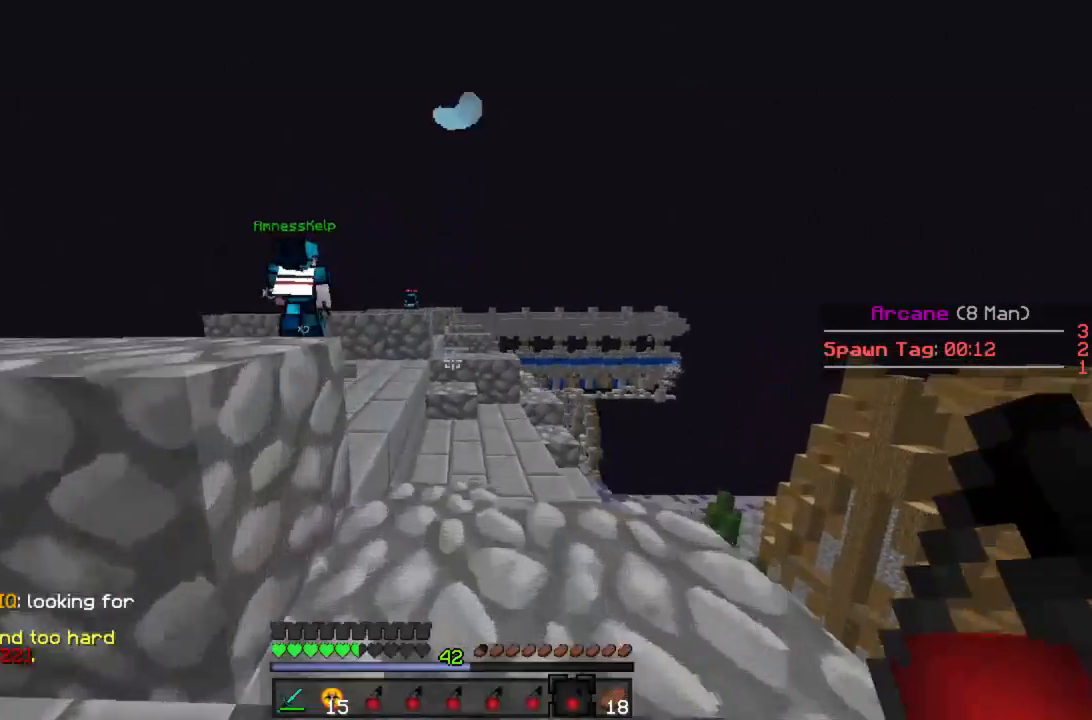
{"keys": ["w"], "mouse": [], "events": []}
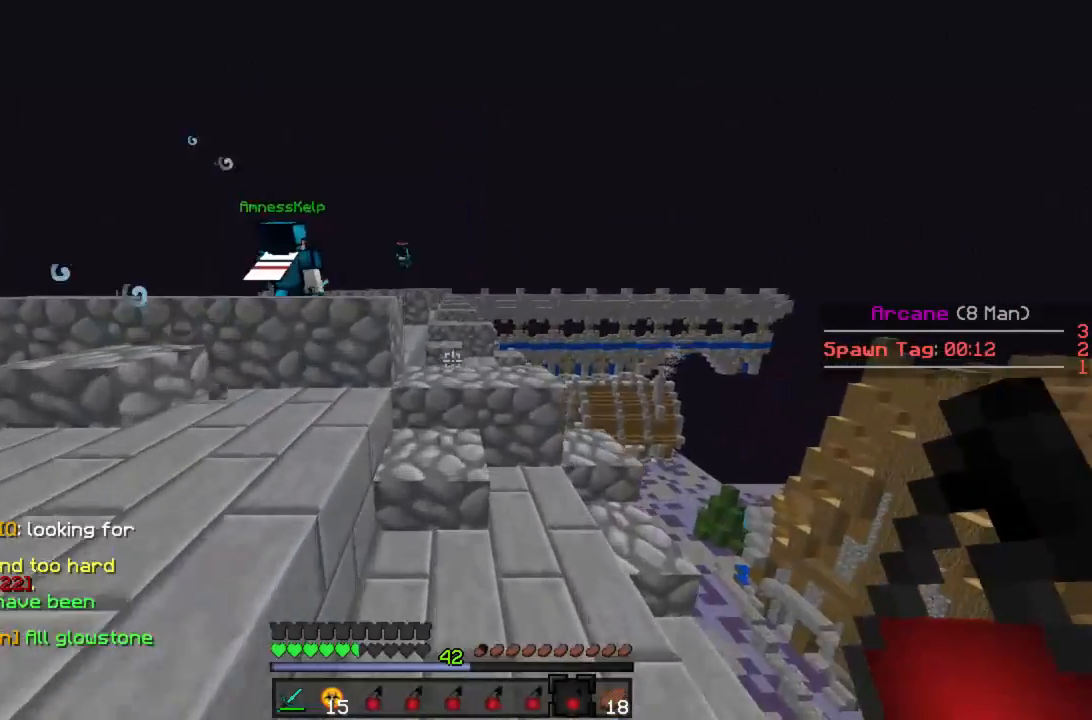
{"keys": ["w"], "mouse": [], "events": [[244, "mouse_left", "down"], [267, "mouse_right", "down"], [333, "mouse_left", "up"], [333, "mouse_right", "up"]]}
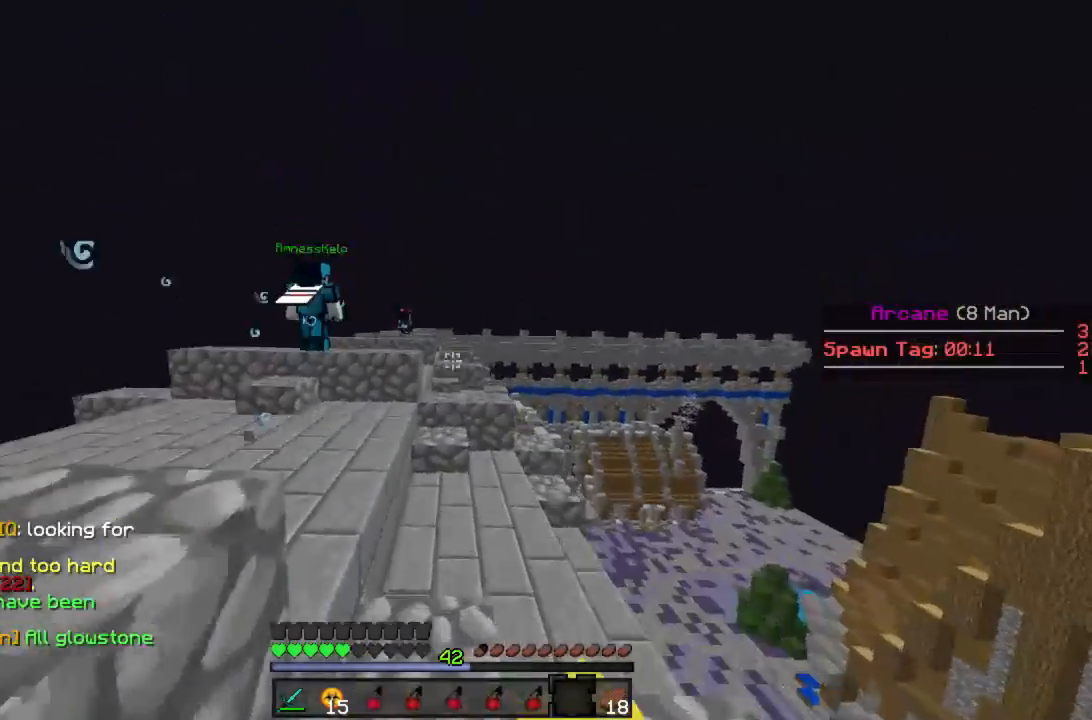
{"keys": ["w"], "mouse": [], "events": []}
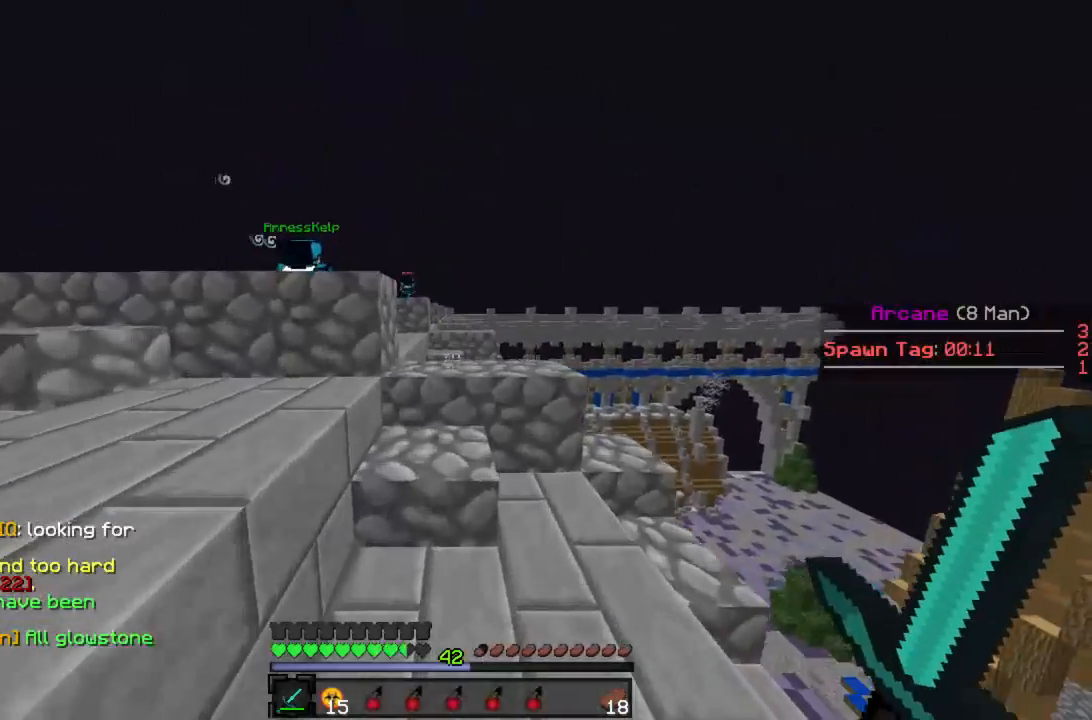
{"keys": [], "mouse": [], "events": [[289, "w", "up"]]}
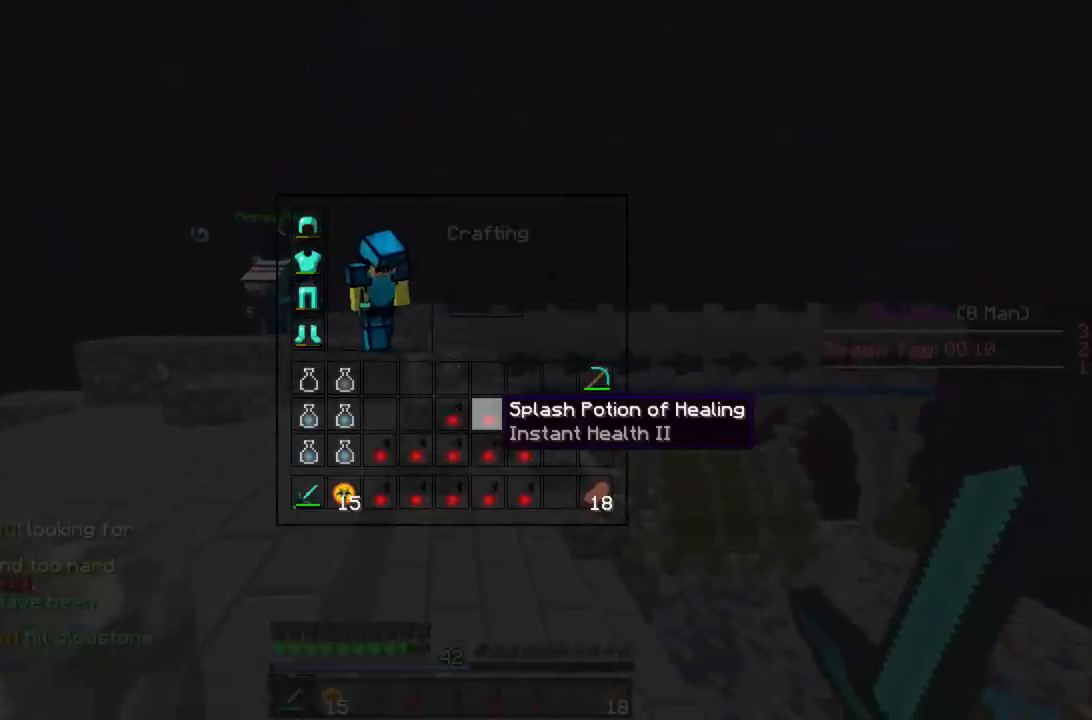
{"keys": ["w"], "mouse": [], "events": [[156, "w", "down"]]}
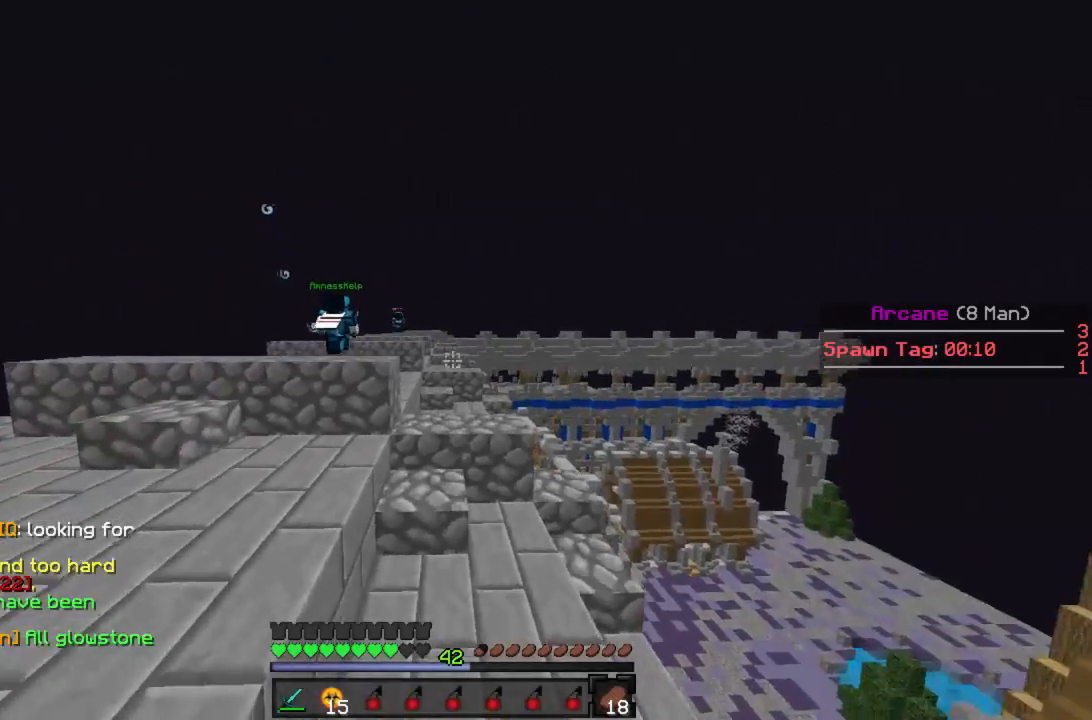
{"keys": ["w"], "mouse": [], "events": []}
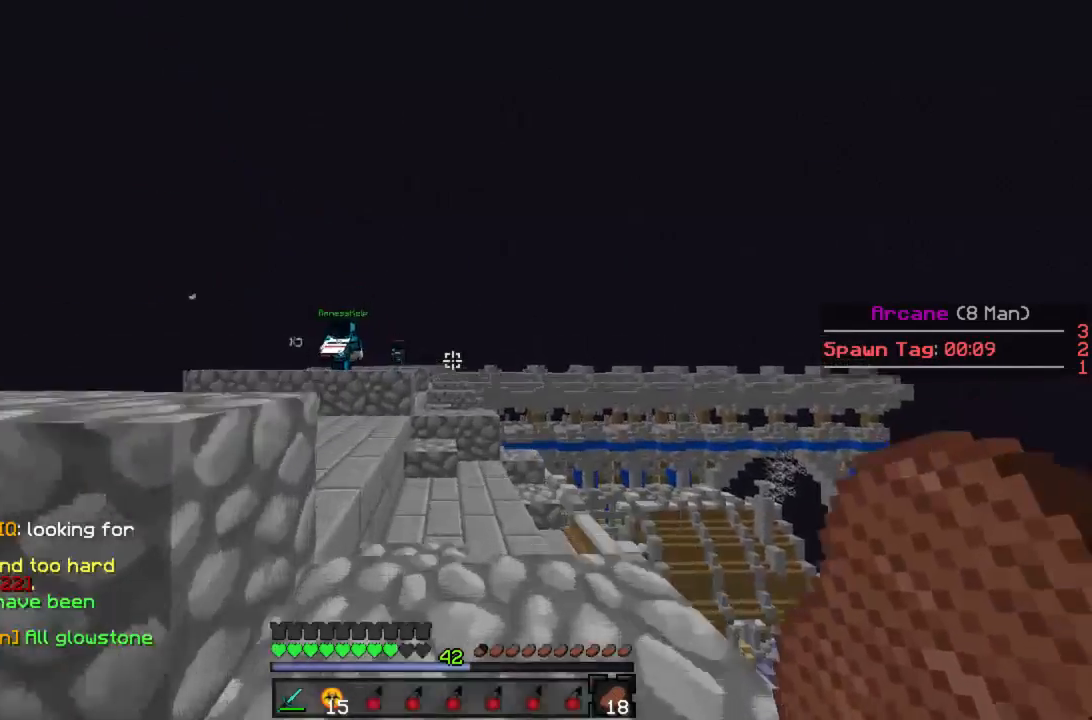
{"keys": ["w"], "mouse": [], "events": []}
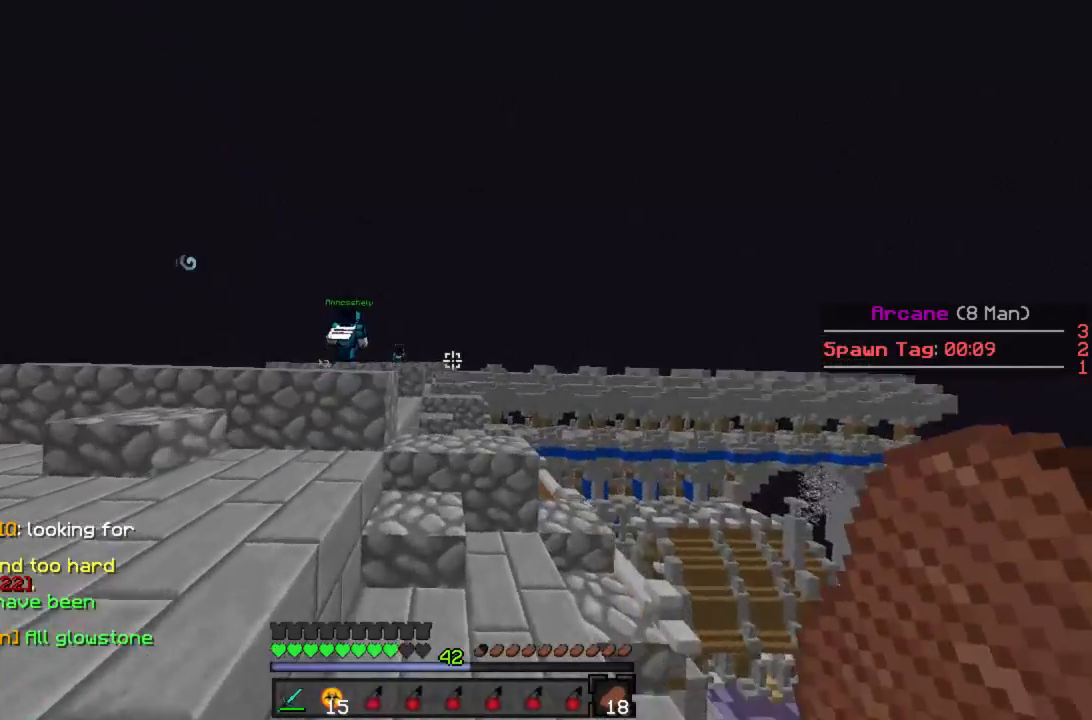
{"keys": ["w"], "mouse": [], "events": []}
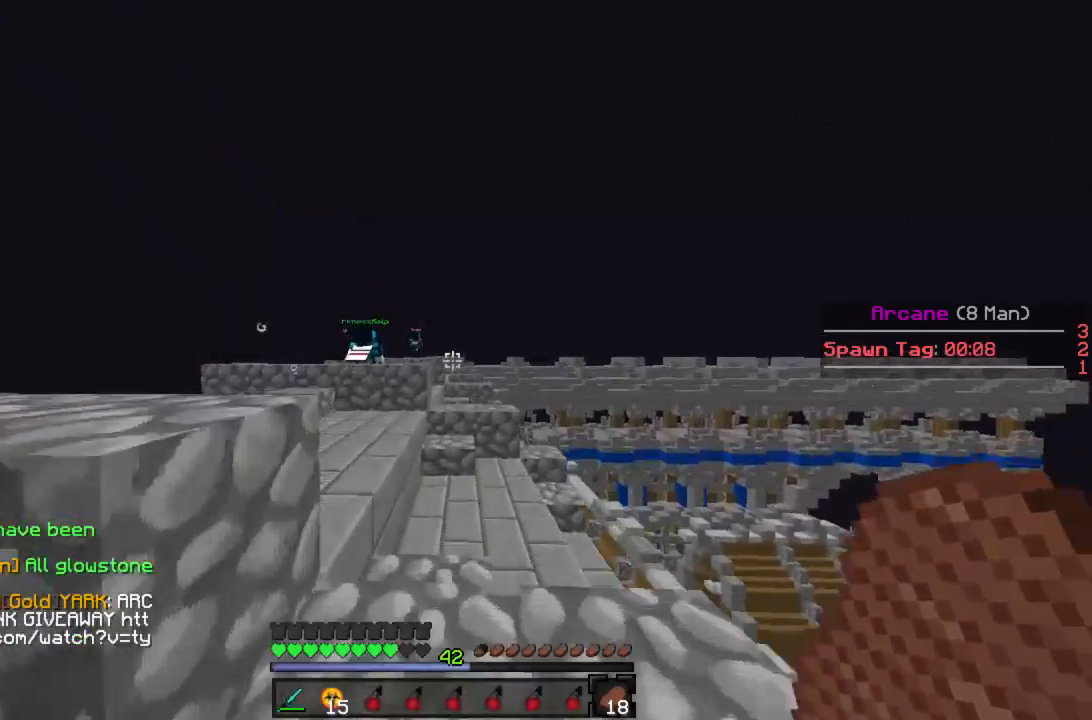
{"keys": ["w"], "mouse": [], "events": []}
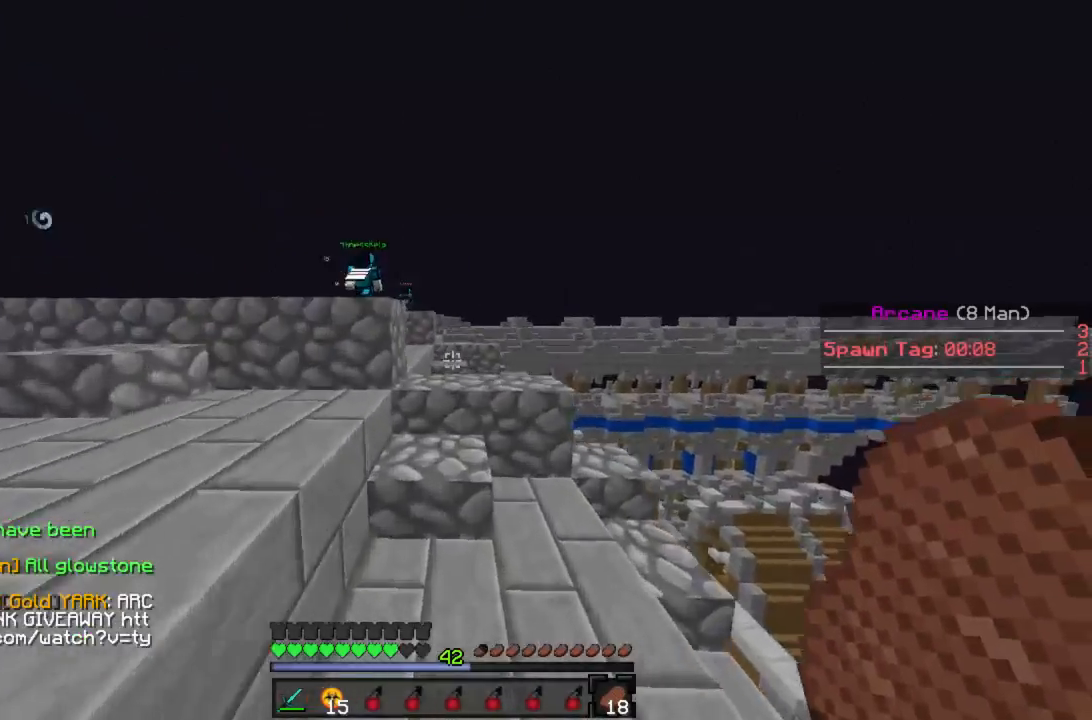
{"keys": ["w"], "mouse": [], "events": []}
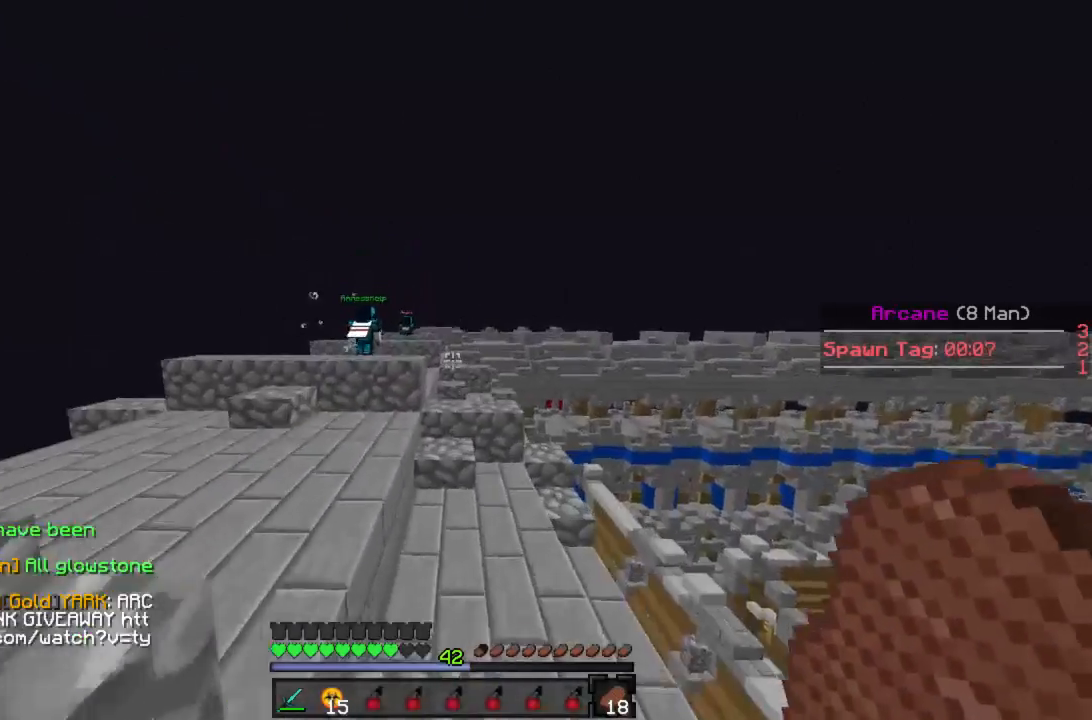
{"keys": ["w"], "mouse": [], "events": []}
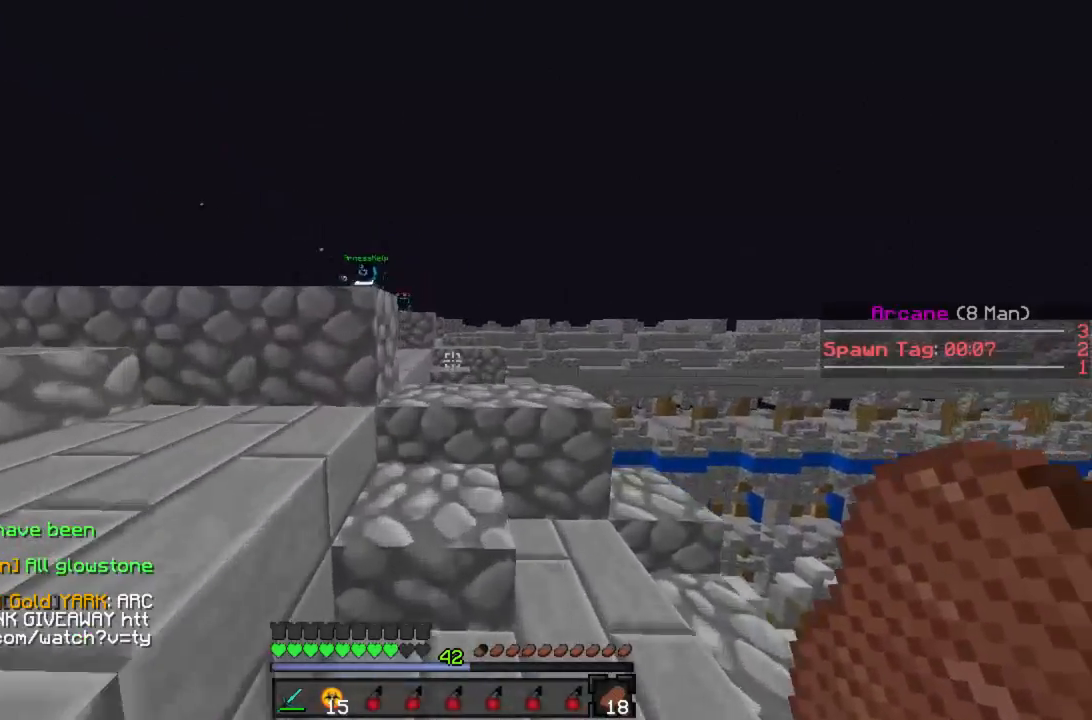
{"keys": ["w"], "mouse": [], "events": []}
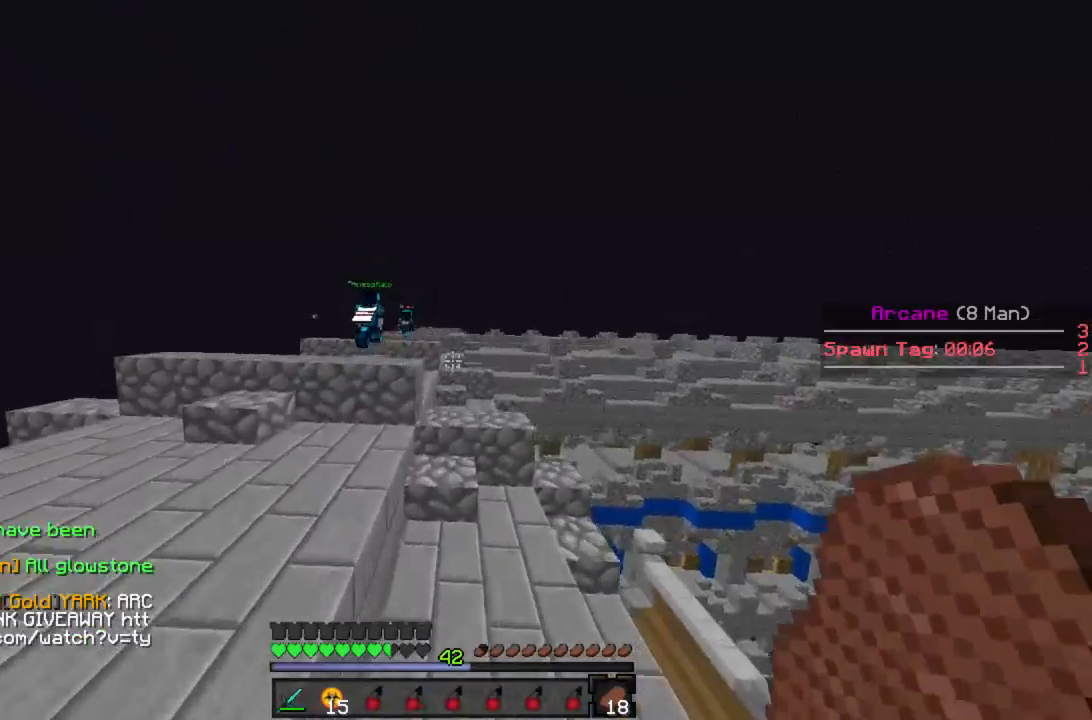
{"keys": ["w"], "mouse": [], "events": []}
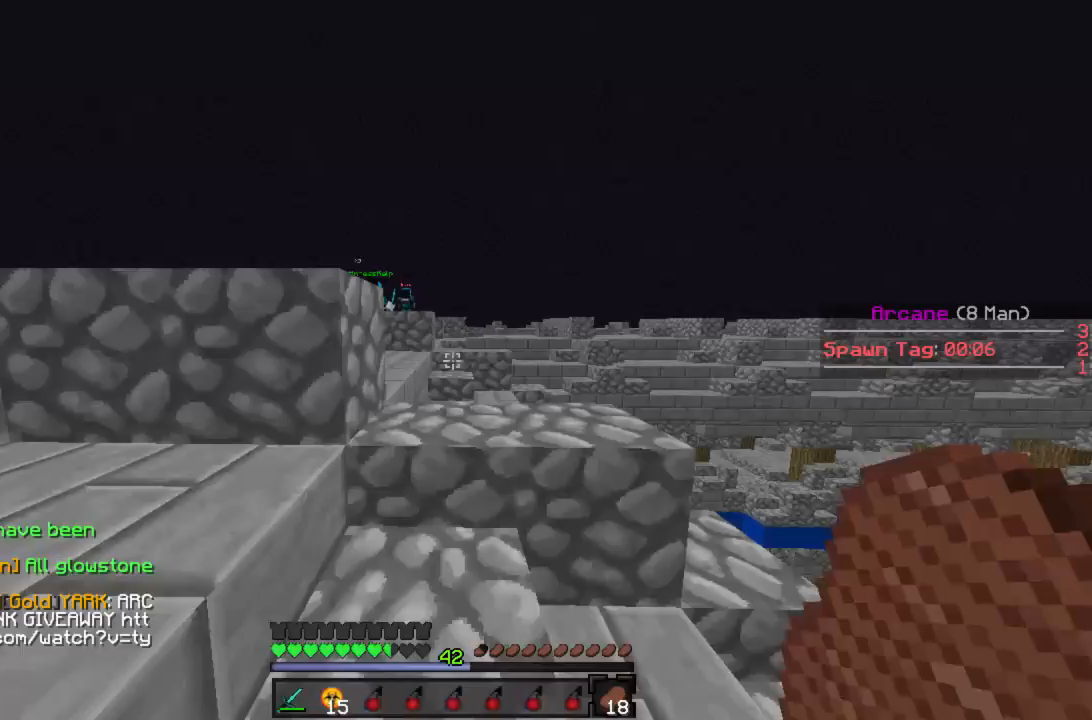
{"keys": ["w"], "mouse": [], "events": []}